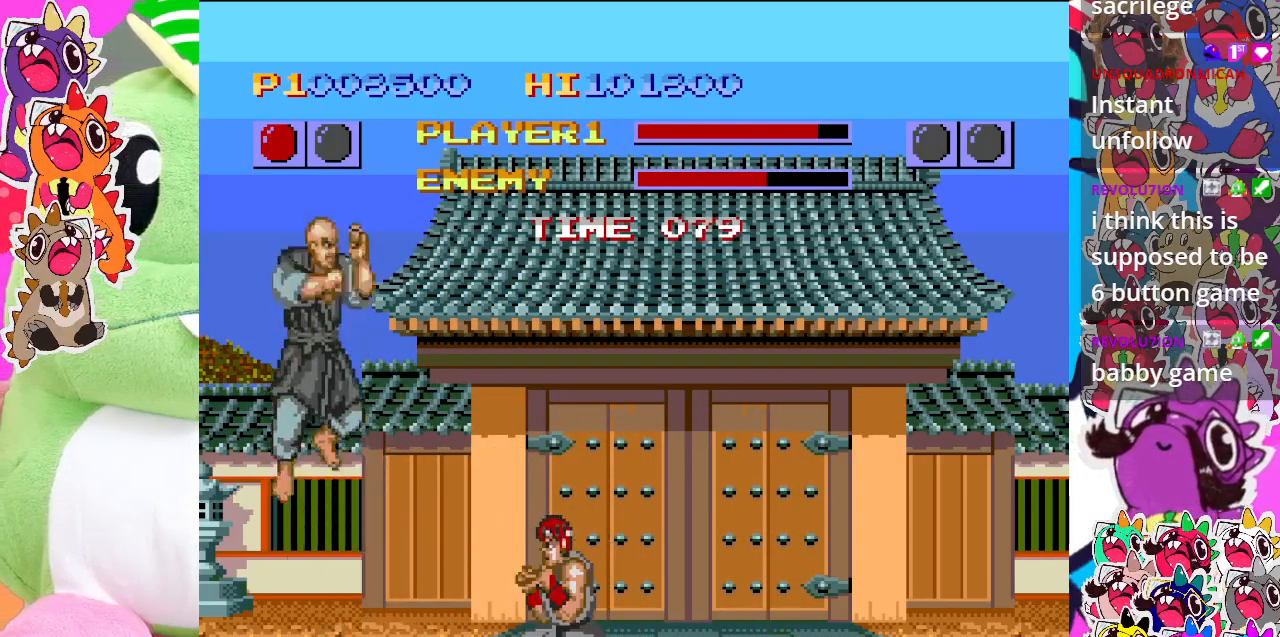
Gameplay with a controller (PlayStation layout); each line is a JSON object with the inputs held at the frame after it. "events" lists button and stick changes between this image and that frame as [ms after this image, input, new state], when the widget could be followed in between. Not read: L3 R3 right_stick.
{"buttons": ["TRIANGLE", "DPAD_LEFT"], "left_stick": "center", "events": []}
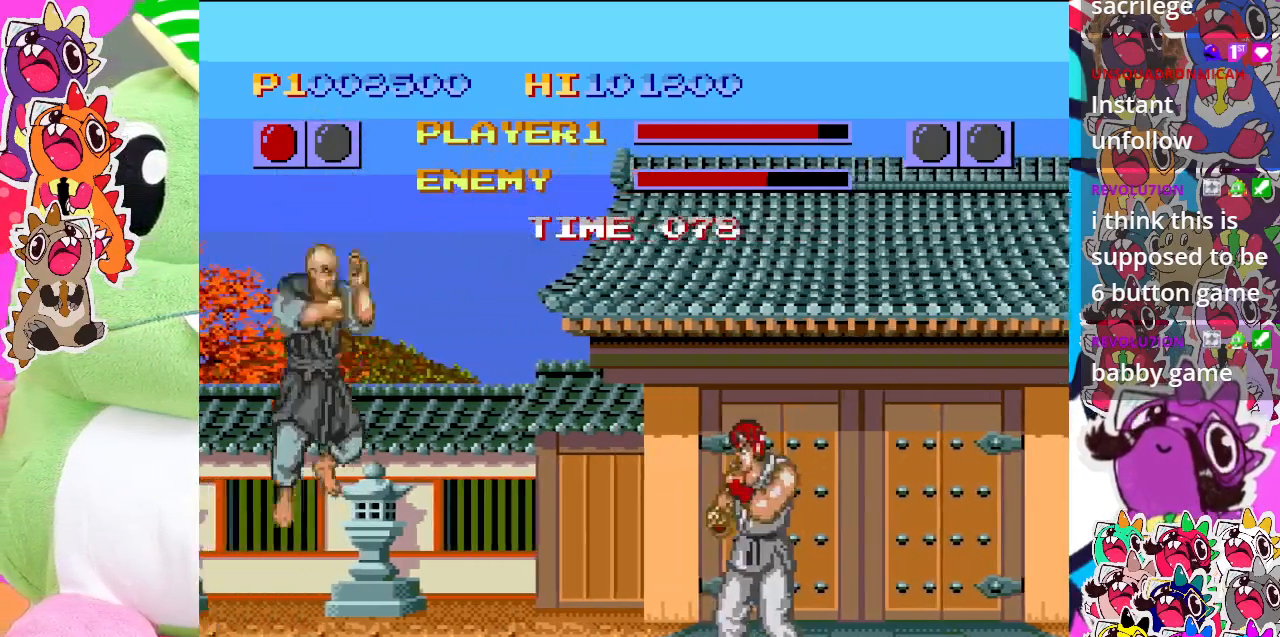
{"buttons": ["TRIANGLE", "DPAD_DOWN"], "left_stick": "center", "events": [[50, "DPAD_LEFT", "up"], [67, "DPAD_DOWN", "down"], [233, "DPAD_LEFT", "down"], [283, "DPAD_DOWN", "up"], [383, "DPAD_DOWN", "down"], [417, "DPAD_LEFT", "up"]]}
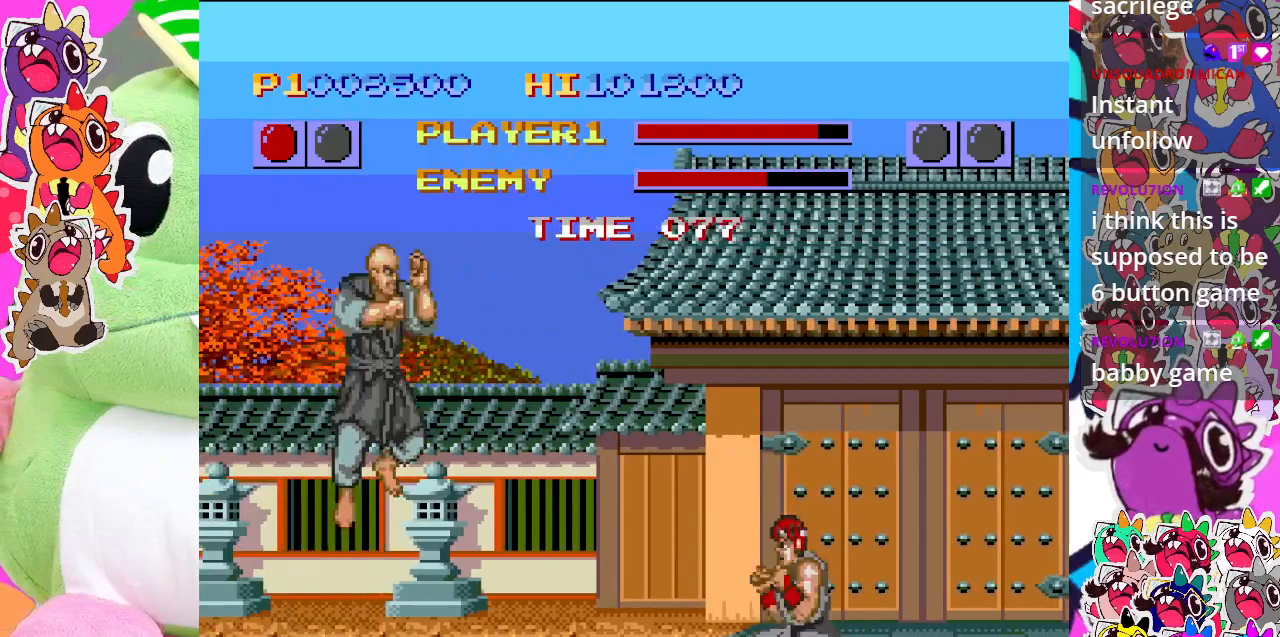
{"buttons": [], "left_stick": "center", "events": [[17, "DPAD_DOWN", "up"], [17, "DPAD_LEFT", "down"], [183, "DPAD_DOWN", "down"], [183, "DPAD_LEFT", "up"], [283, "DPAD_LEFT", "down"], [300, "DPAD_DOWN", "up"], [400, "TRIANGLE", "up"], [417, "DPAD_LEFT", "up"]]}
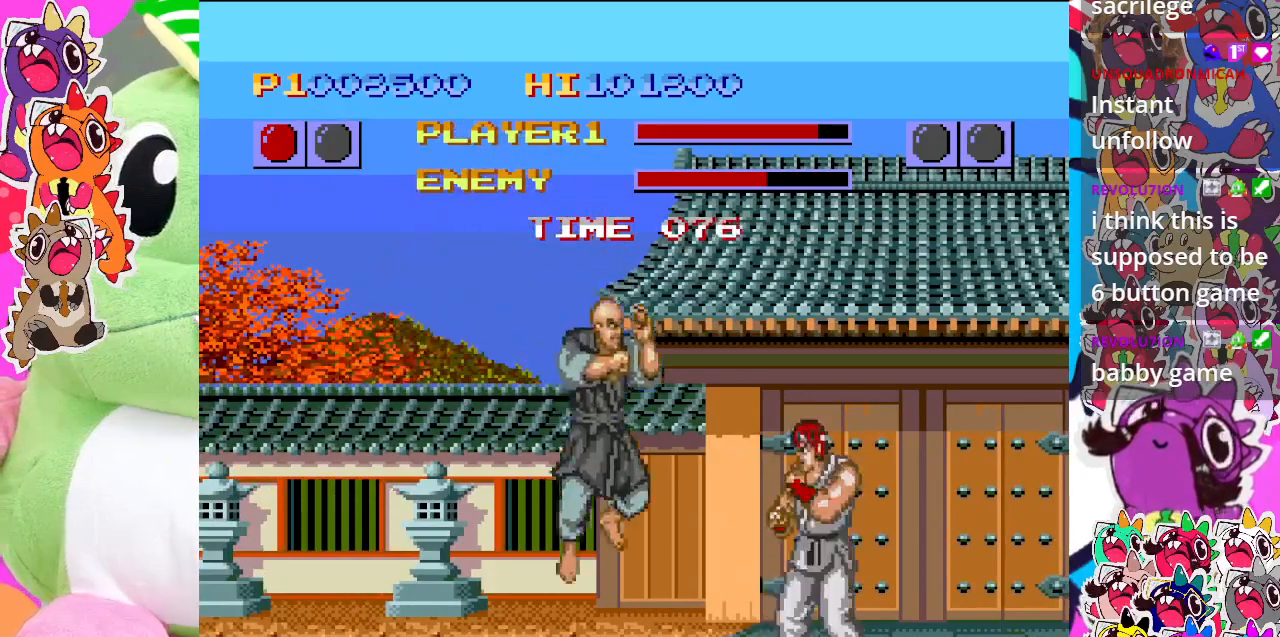
{"buttons": ["TRIANGLE", "DPAD_DOWN", "DPAD_LEFT"], "left_stick": "center", "events": [[33, "DPAD_DOWN", "down"], [83, "TRIANGLE", "down"], [100, "DPAD_LEFT", "down"], [133, "DPAD_DOWN", "up"], [250, "DPAD_DOWN", "down"], [267, "DPAD_LEFT", "up"], [350, "DPAD_LEFT", "down"], [383, "DPAD_DOWN", "up"], [500, "DPAD_DOWN", "down"]]}
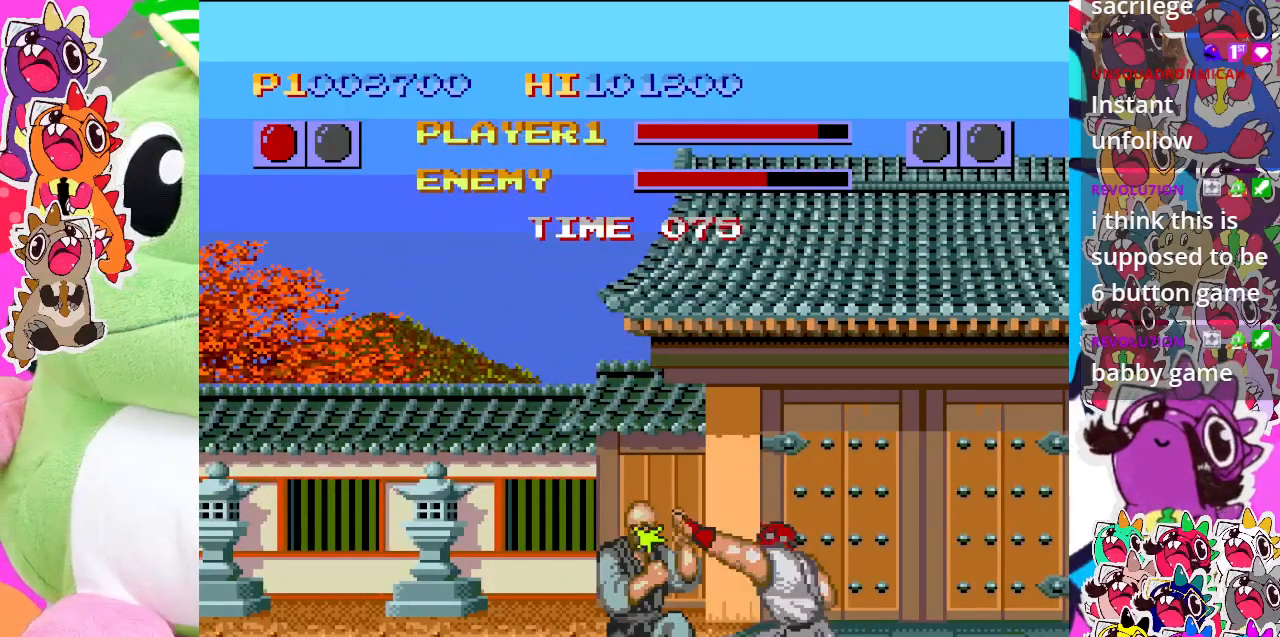
{"buttons": ["TRIANGLE", "DPAD_LEFT"], "left_stick": "center", "events": [[17, "DPAD_LEFT", "up"], [133, "DPAD_LEFT", "down"], [150, "DPAD_DOWN", "up"], [283, "DPAD_DOWN", "down"], [283, "DPAD_LEFT", "up"], [417, "DPAD_DOWN", "up"], [417, "DPAD_LEFT", "down"]]}
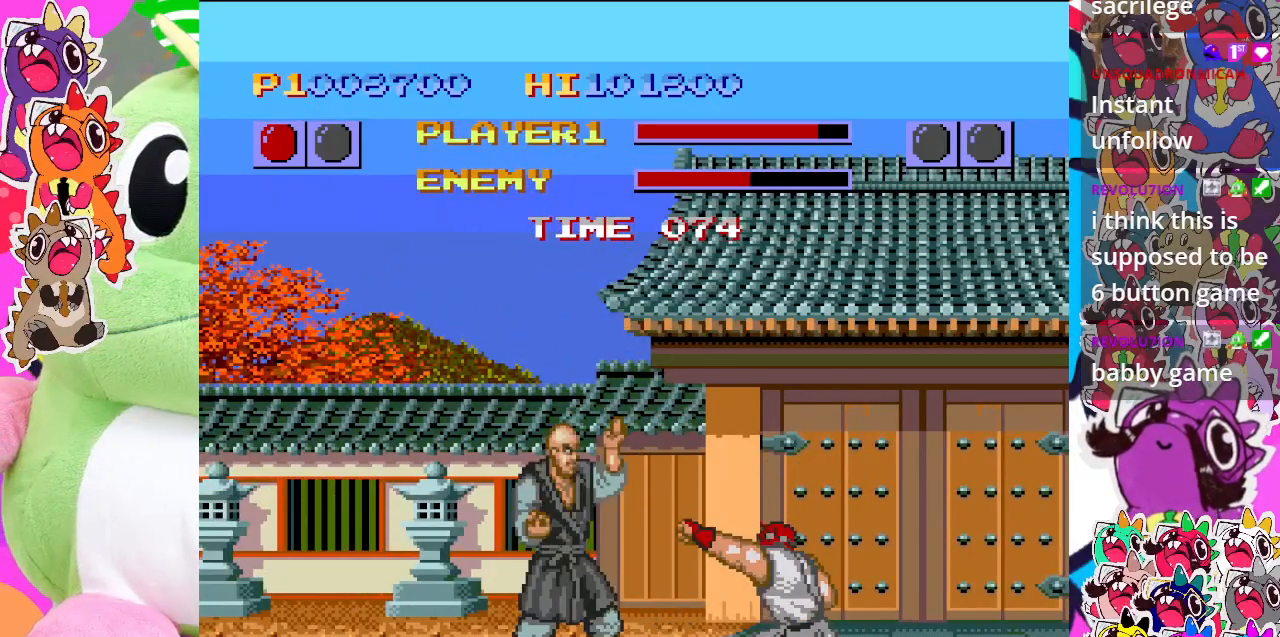
{"buttons": ["TRIANGLE", "DPAD_LEFT"], "left_stick": "center", "events": [[50, "DPAD_DOWN", "down"], [67, "DPAD_LEFT", "up"], [183, "DPAD_LEFT", "down"], [200, "DPAD_DOWN", "up"], [333, "DPAD_DOWN", "down"], [333, "DPAD_LEFT", "up"], [417, "DPAD_DOWN", "up"], [467, "DPAD_DOWN", "down"], [483, "DPAD_LEFT", "down"], [500, "DPAD_DOWN", "up"]]}
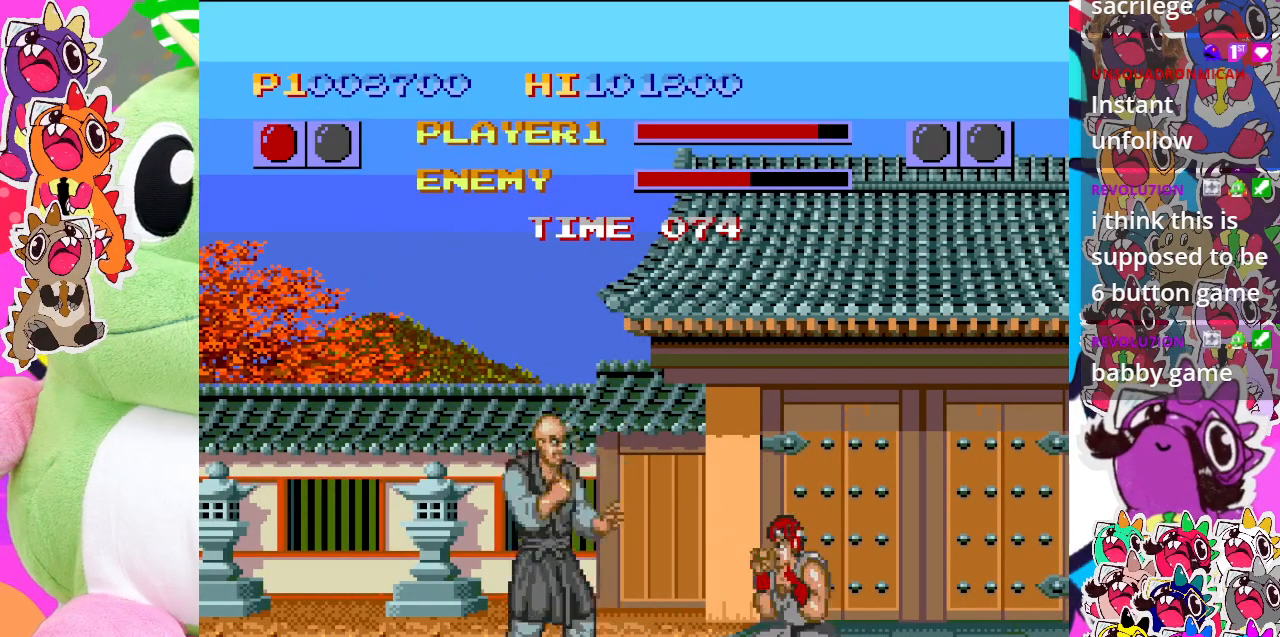
{"buttons": ["TRIANGLE", "DPAD_LEFT"], "left_stick": "center", "events": [[183, "DPAD_DOWN", "down"], [183, "DPAD_LEFT", "up"], [200, "TRIANGLE", "up"], [333, "DPAD_LEFT", "down"], [350, "DPAD_DOWN", "up"], [417, "TRIANGLE", "down"]]}
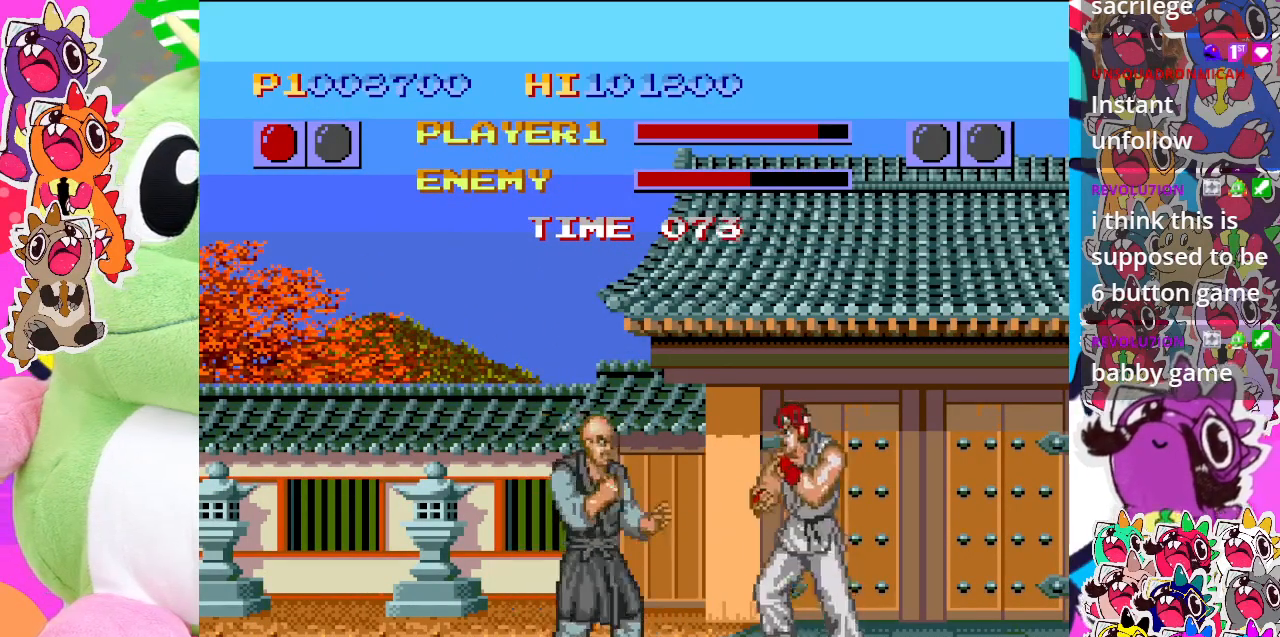
{"buttons": ["TRIANGLE", "DPAD_LEFT"], "left_stick": "center", "events": [[17, "TRIANGLE", "up"], [150, "TRIANGLE", "down"], [283, "TRIANGLE", "up"], [333, "TRIANGLE", "down"]]}
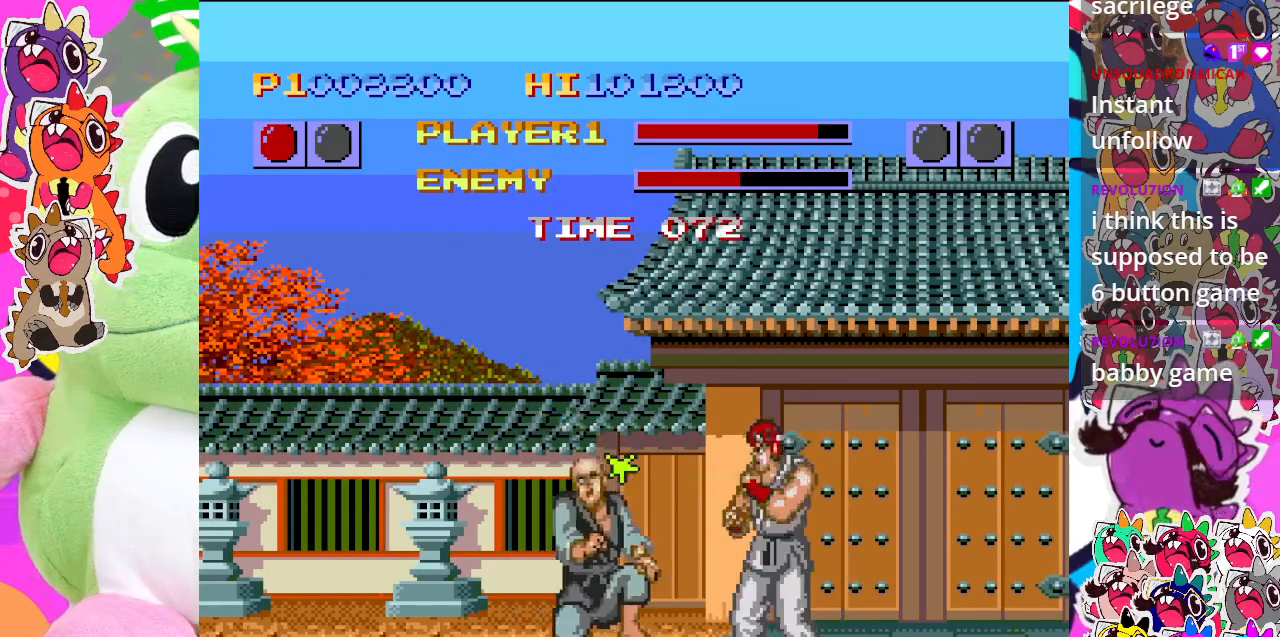
{"buttons": ["DPAD_LEFT"], "left_stick": "center", "events": [[83, "DPAD_LEFT", "up"], [217, "DPAD_DOWN", "down"], [367, "TRIANGLE", "up"], [417, "DPAD_DOWN", "up"], [417, "DPAD_LEFT", "down"]]}
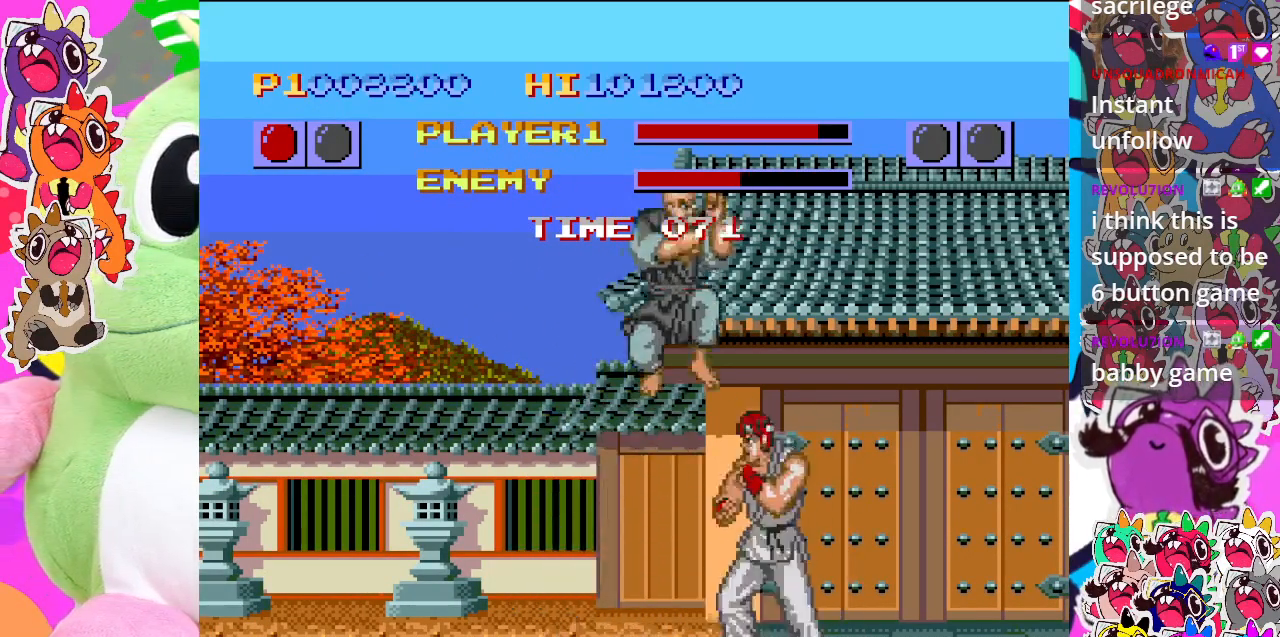
{"buttons": ["TRIANGLE", "DPAD_RIGHT"], "left_stick": "center", "events": [[33, "TRIANGLE", "down"], [250, "TRIANGLE", "up"], [300, "DPAD_LEFT", "up"], [383, "DPAD_RIGHT", "down"], [483, "TRIANGLE", "down"]]}
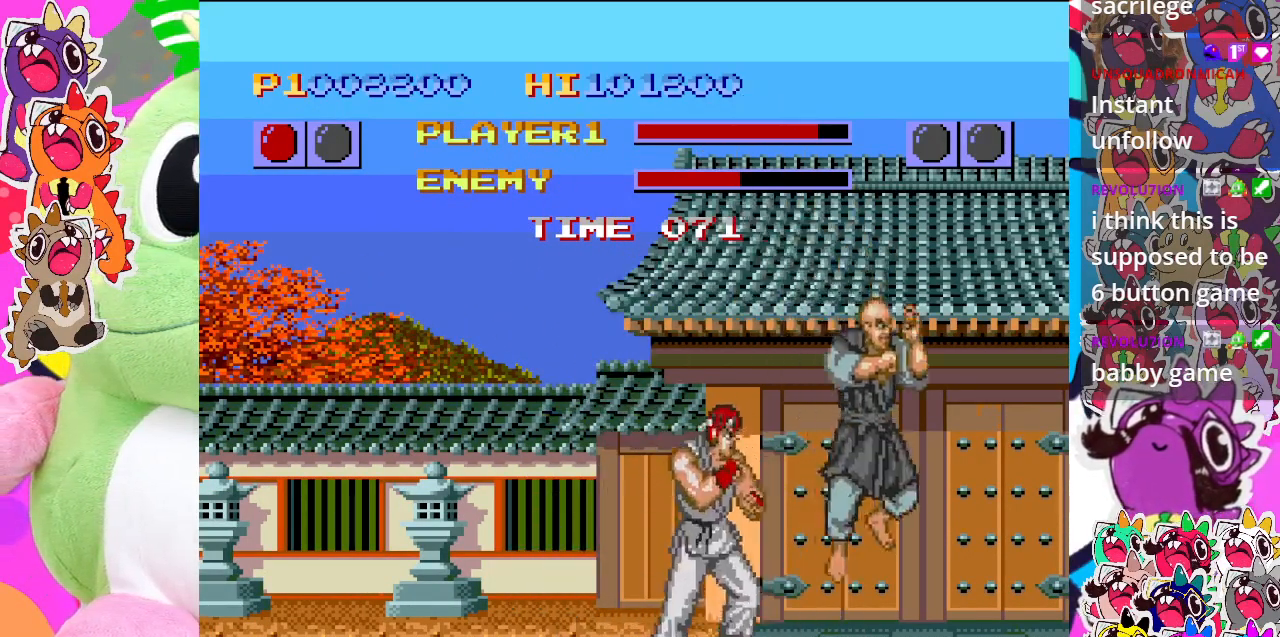
{"buttons": ["TRIANGLE", "DPAD_DOWN"], "left_stick": "center", "events": [[450, "DPAD_DOWN", "down"], [467, "DPAD_RIGHT", "up"]]}
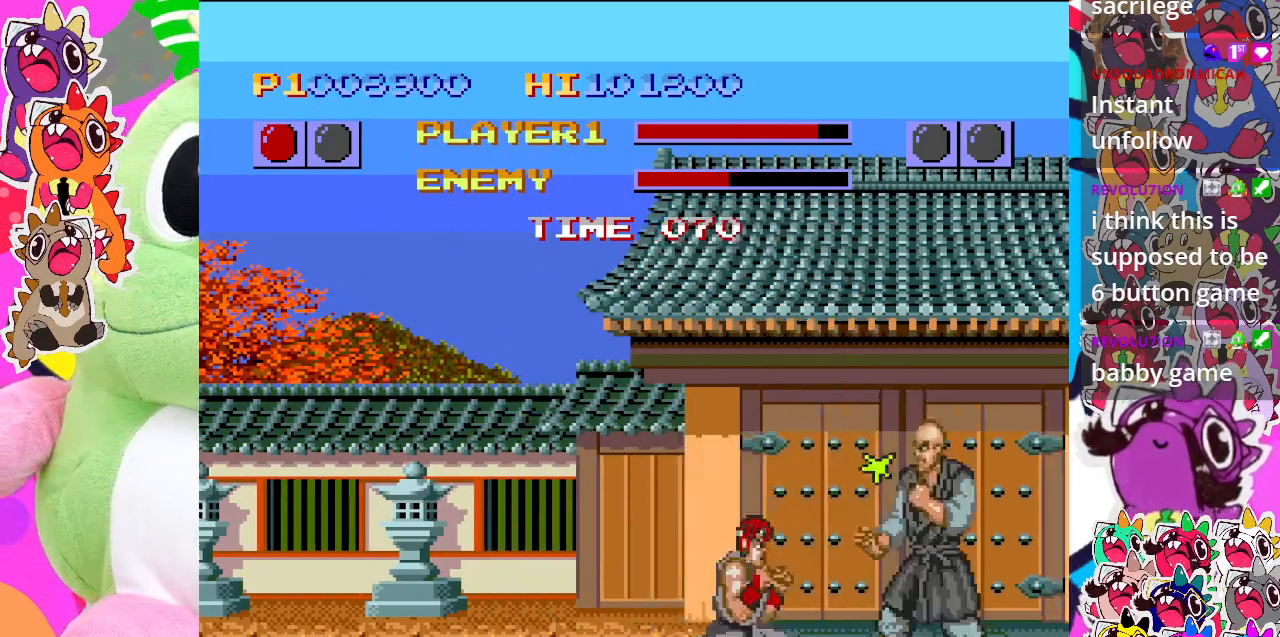
{"buttons": ["DPAD_RIGHT"], "left_stick": "center", "events": [[183, "DPAD_RIGHT", "down"], [200, "DPAD_DOWN", "up"], [350, "DPAD_RIGHT", "up"], [417, "DPAD_RIGHT", "down"], [483, "TRIANGLE", "up"]]}
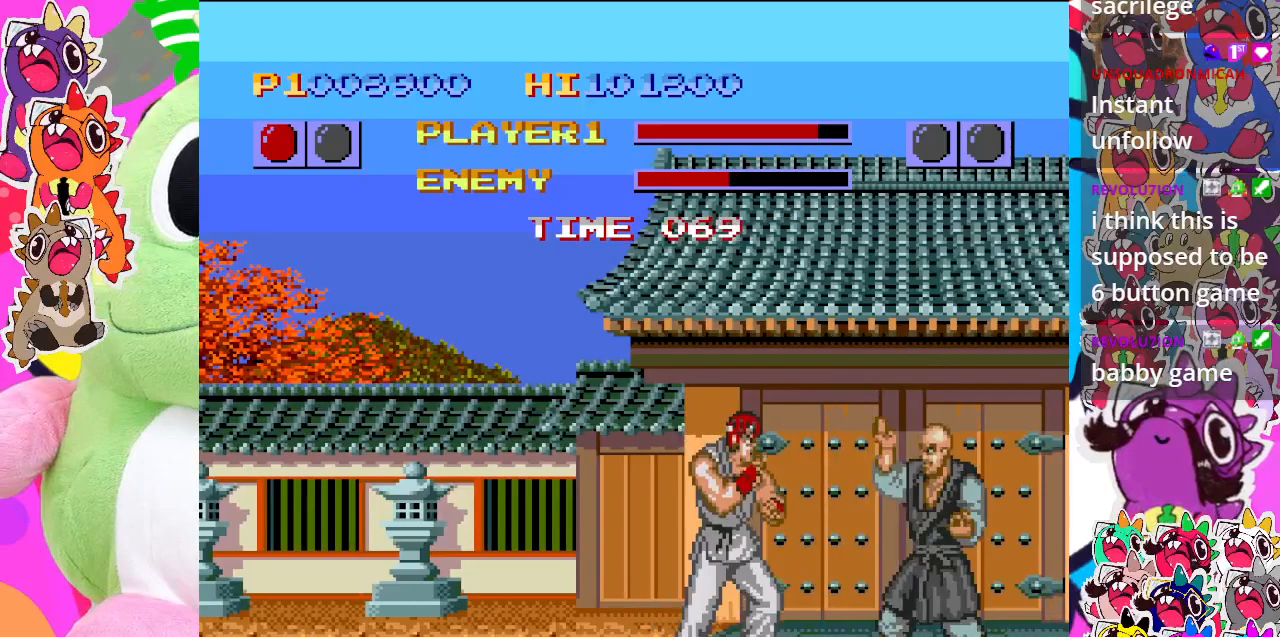
{"buttons": ["TRIANGLE", "DPAD_RIGHT"], "left_stick": "center", "events": [[117, "TRIANGLE", "down"]]}
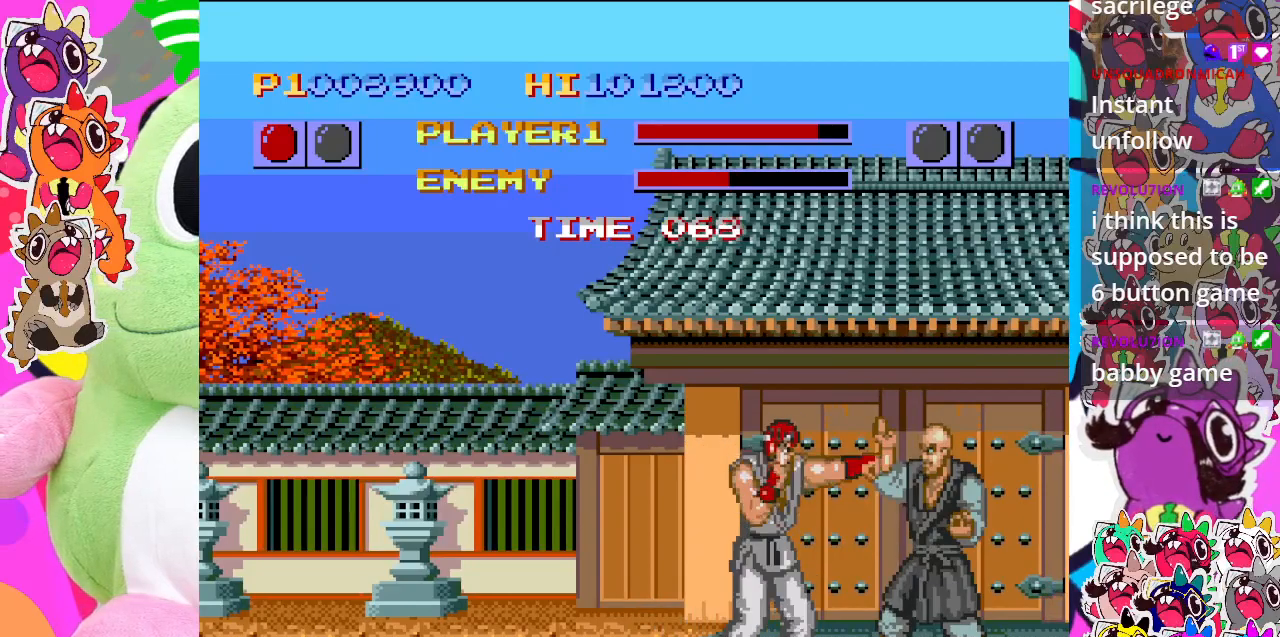
{"buttons": ["DPAD_RIGHT"], "left_stick": "center", "events": [[400, "TRIANGLE", "up"]]}
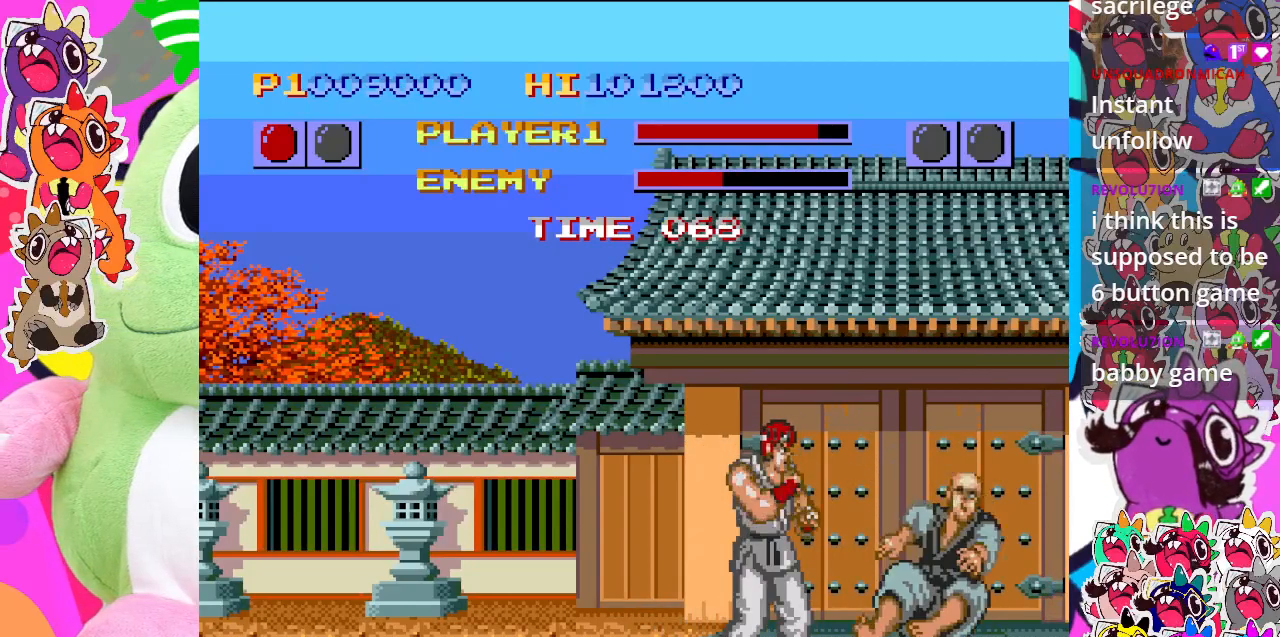
{"buttons": ["TRIANGLE", "DPAD_RIGHT"], "left_stick": "center", "events": [[400, "TRIANGLE", "down"]]}
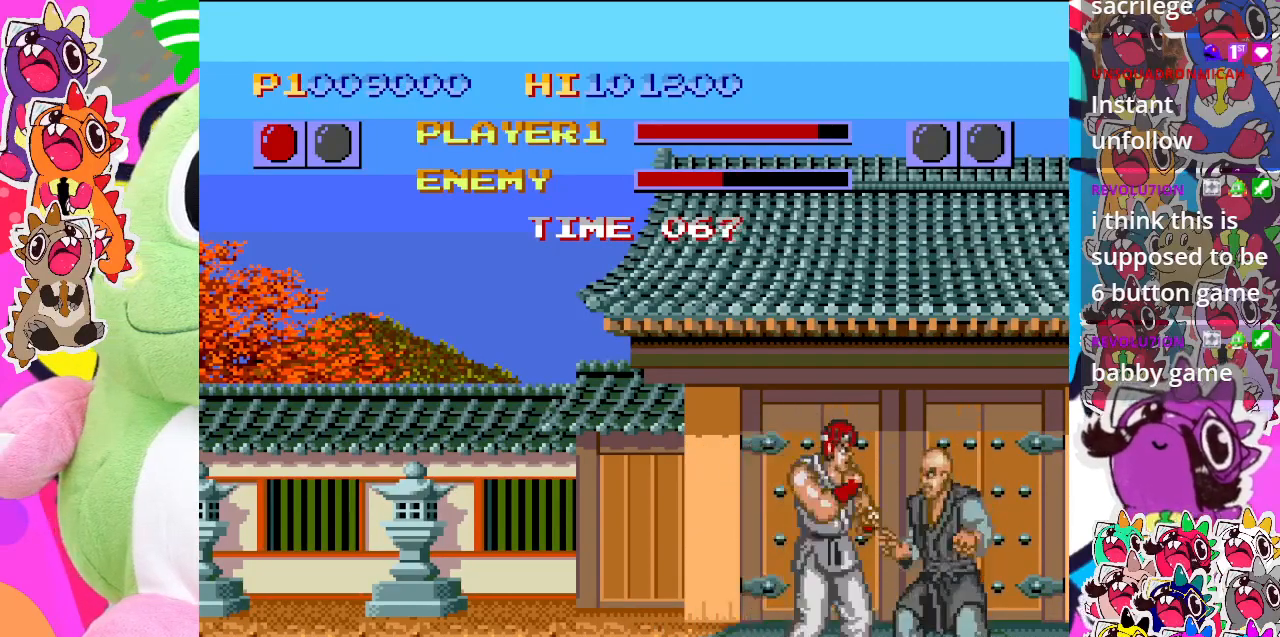
{"buttons": ["DPAD_RIGHT"], "left_stick": "center", "events": [[450, "TRIANGLE", "up"]]}
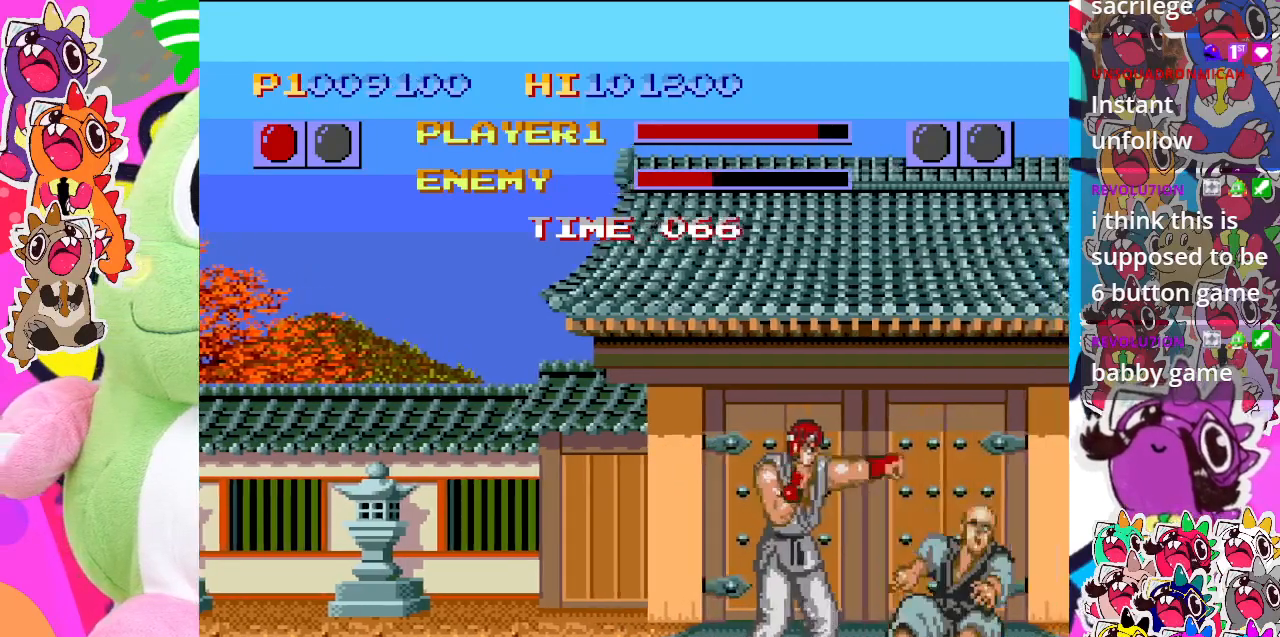
{"buttons": ["TRIANGLE", "DPAD_RIGHT"], "left_stick": "center", "events": [[317, "TRIANGLE", "down"]]}
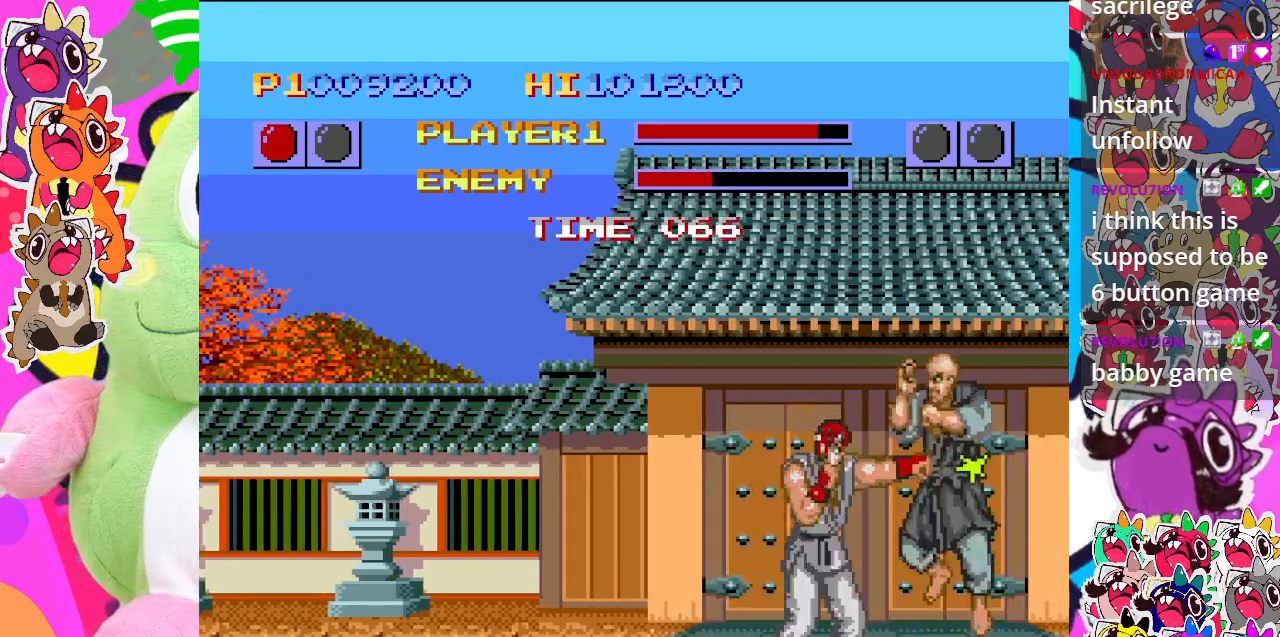
{"buttons": ["DPAD_RIGHT"], "left_stick": "center", "events": [[333, "TRIANGLE", "up"]]}
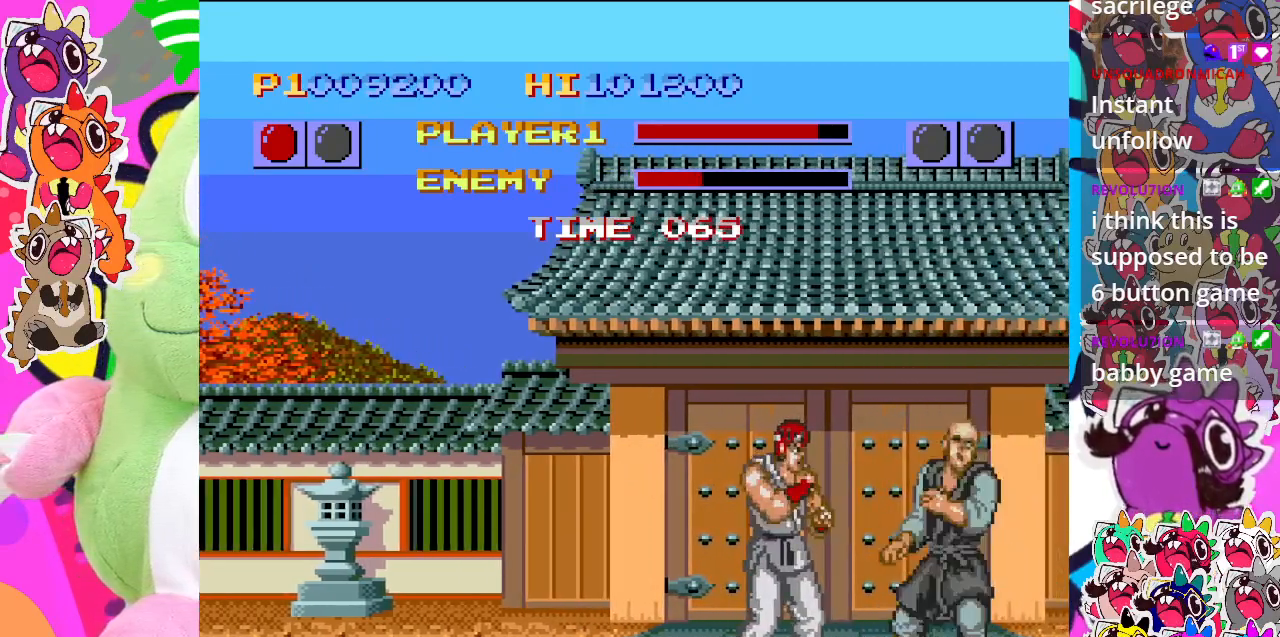
{"buttons": ["TRIANGLE", "DPAD_RIGHT"], "left_stick": "center", "events": [[150, "TRIANGLE", "down"]]}
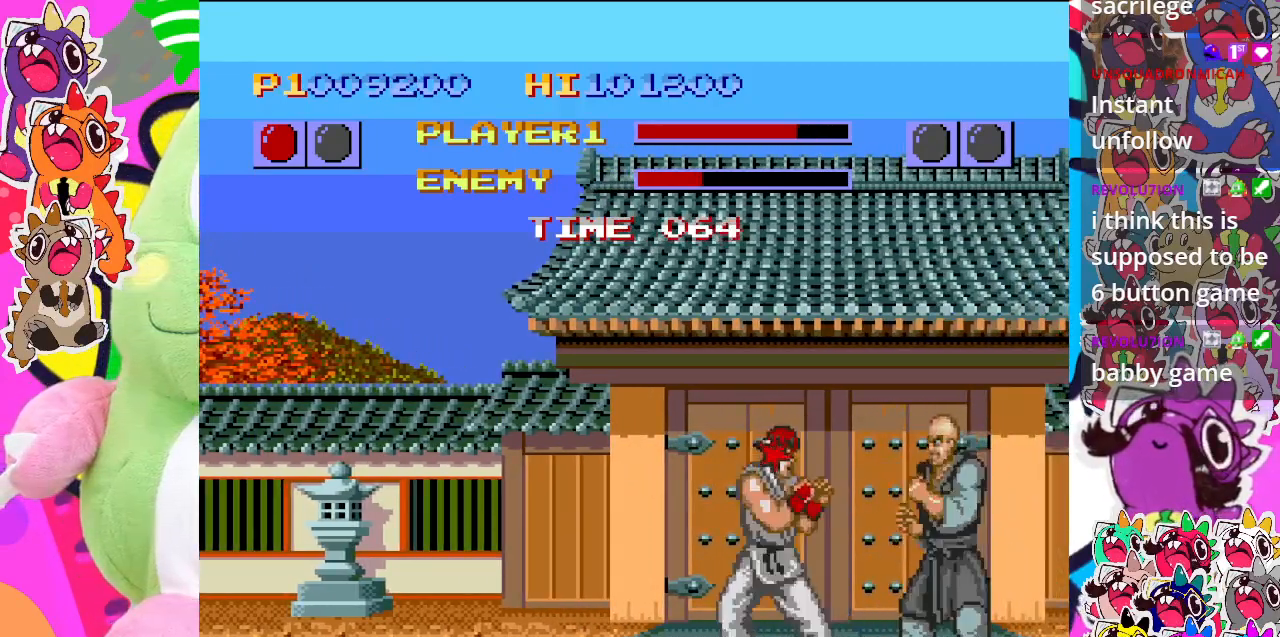
{"buttons": ["TRIANGLE", "DPAD_RIGHT"], "left_stick": "center", "events": []}
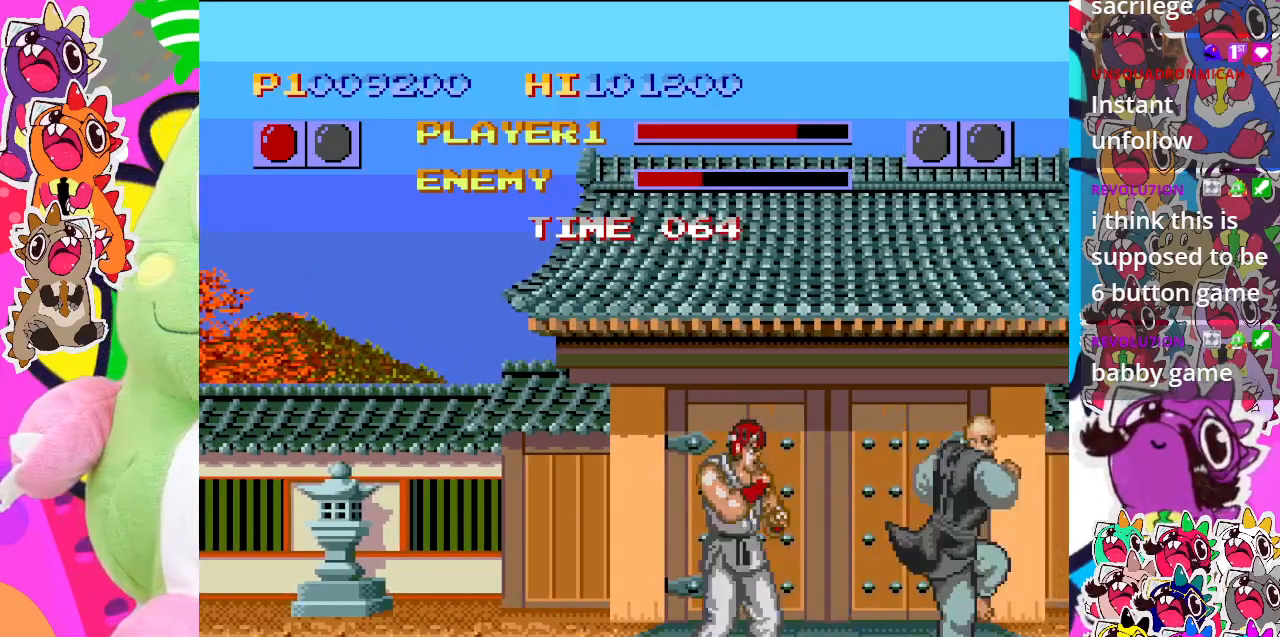
{"buttons": ["TRIANGLE", "DPAD_RIGHT"], "left_stick": "center", "events": []}
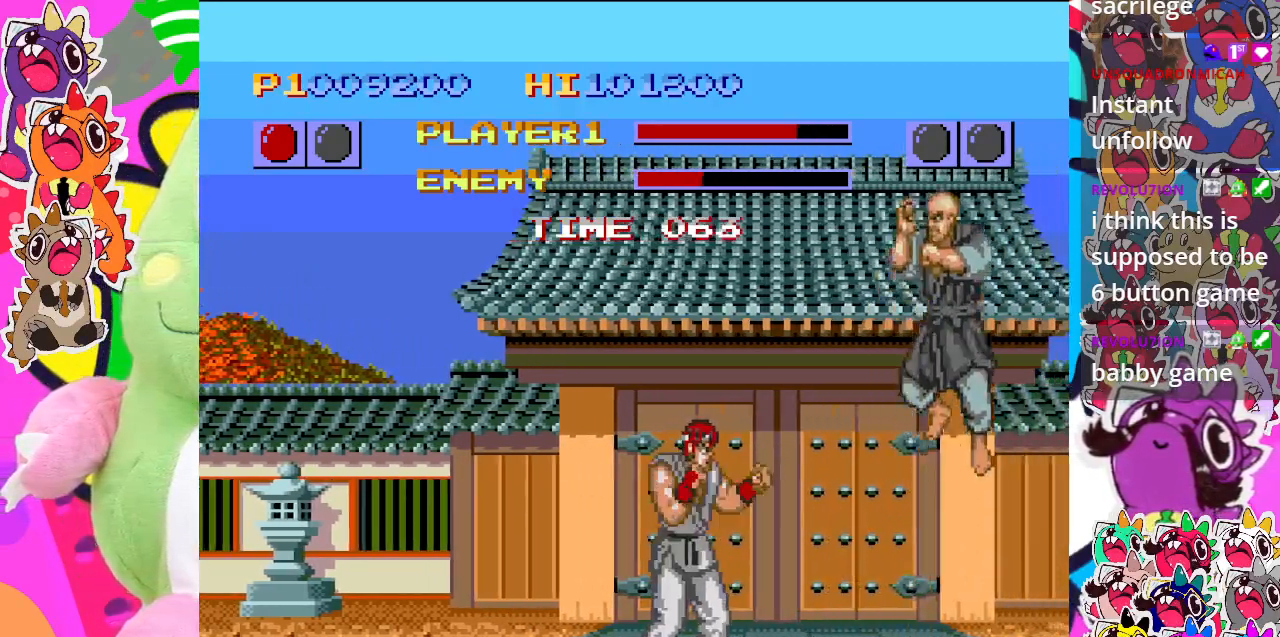
{"buttons": ["DPAD_UP", "DPAD_RIGHT"], "left_stick": "center", "events": [[167, "TRIANGLE", "up"], [500, "DPAD_UP", "down"]]}
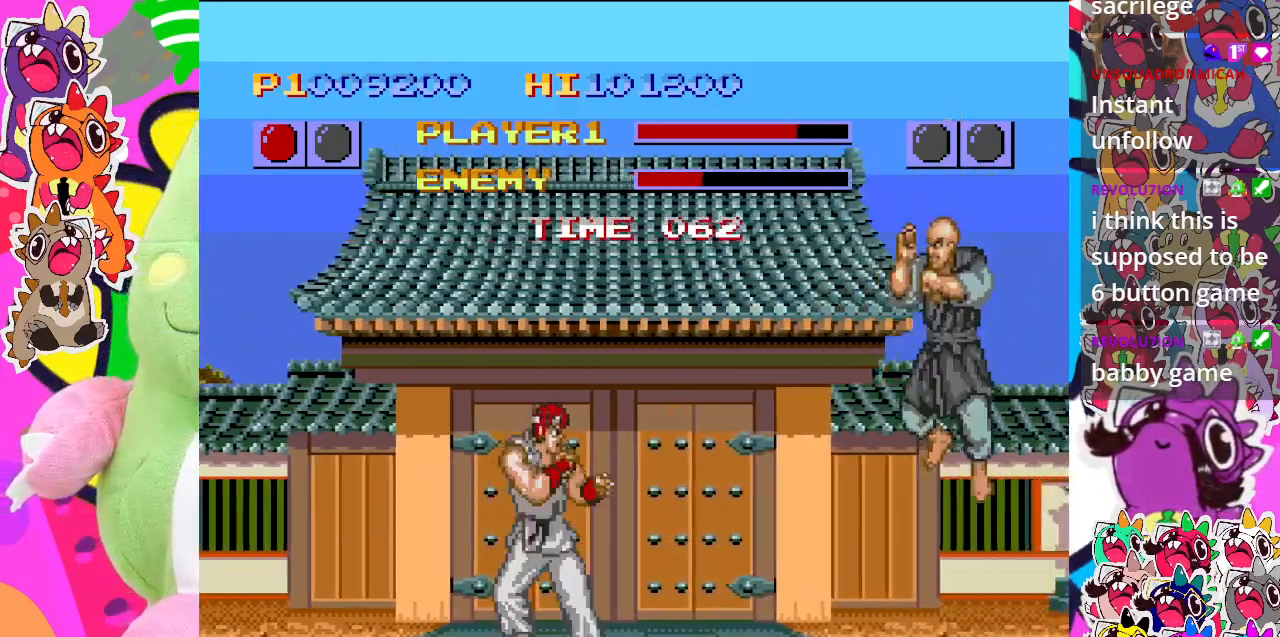
{"buttons": ["DPAD_RIGHT"], "left_stick": "center", "events": [[167, "DPAD_UP", "up"]]}
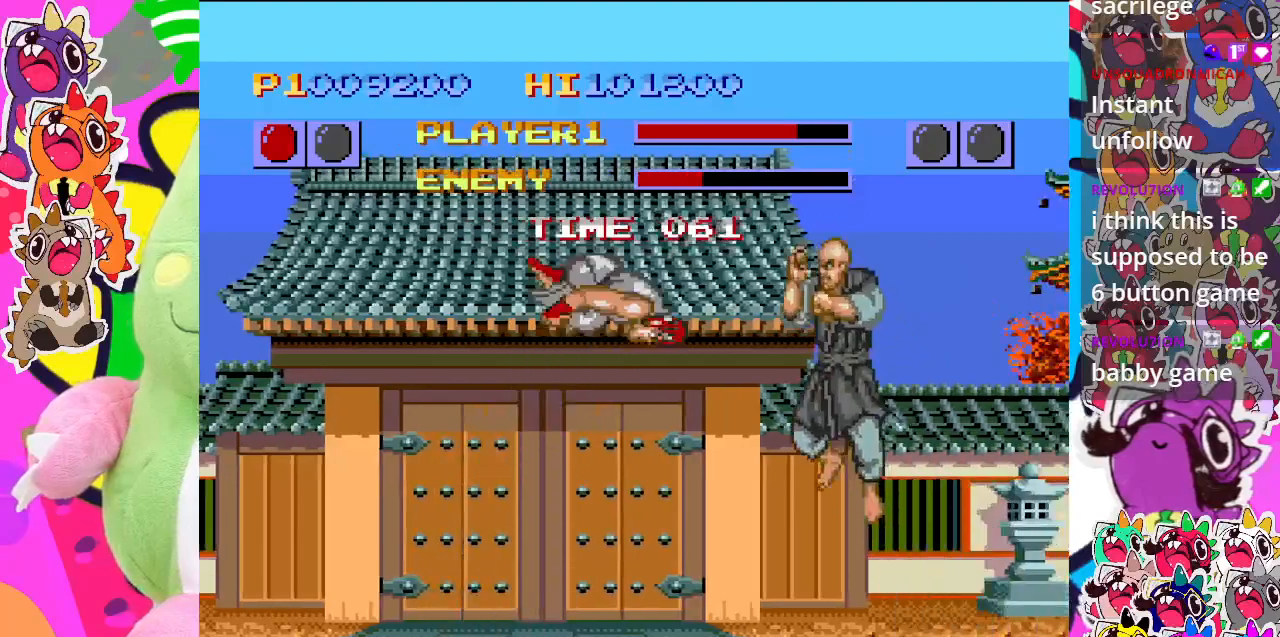
{"buttons": ["DPAD_RIGHT"], "left_stick": "center", "events": [[183, "TRIANGLE", "down"], [283, "DPAD_UP", "down"], [350, "TRIANGLE", "up"], [383, "DPAD_UP", "up"], [417, "TRIANGLE", "down"], [483, "TRIANGLE", "up"]]}
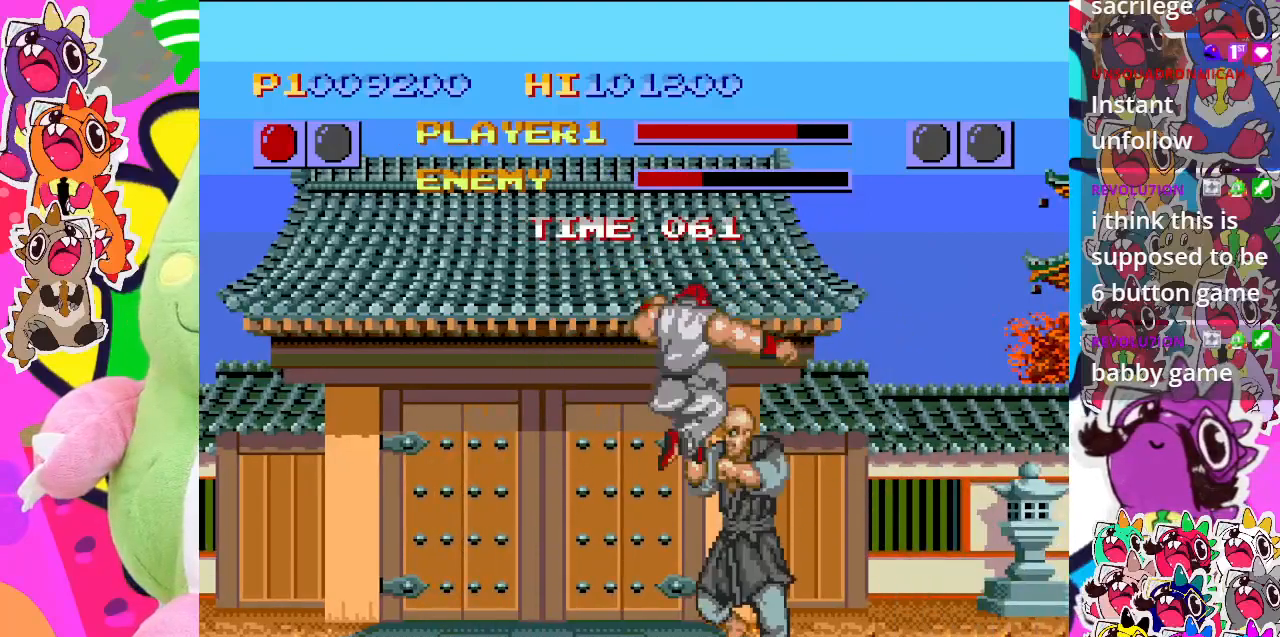
{"buttons": ["TRIANGLE"], "left_stick": "center", "events": [[50, "TRIANGLE", "down"], [83, "DPAD_RIGHT", "up"]]}
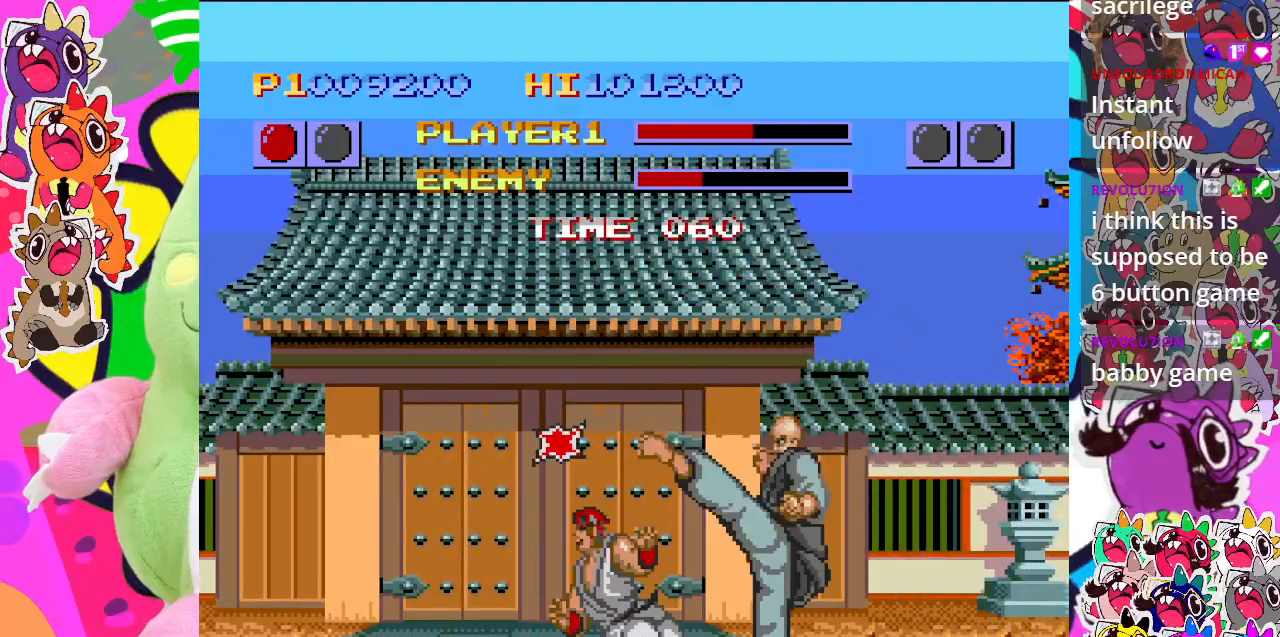
{"buttons": ["TRIANGLE", "DPAD_RIGHT"], "left_stick": "center", "events": [[200, "DPAD_DOWN", "down"], [267, "DPAD_LEFT", "down"], [367, "DPAD_LEFT", "up"], [433, "DPAD_RIGHT", "down"], [467, "DPAD_DOWN", "up"]]}
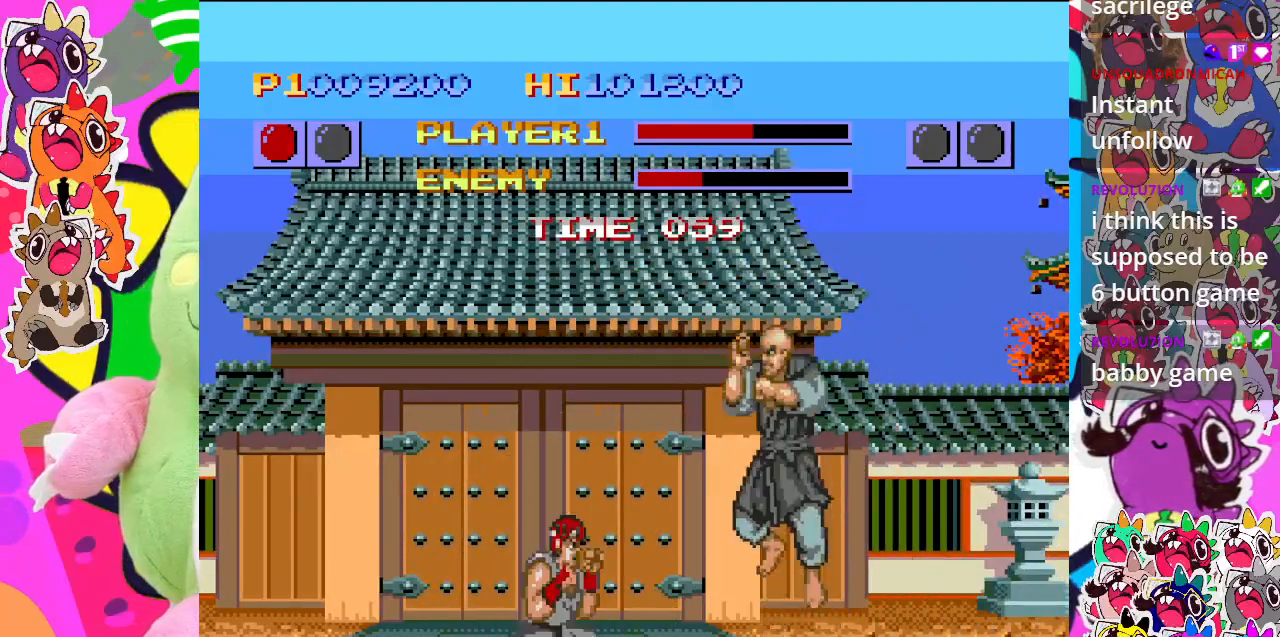
{"buttons": ["TRIANGLE", "DPAD_LEFT"], "left_stick": "center", "events": [[33, "DPAD_UP", "down"], [133, "DPAD_RIGHT", "up"], [433, "DPAD_LEFT", "down"], [483, "DPAD_UP", "up"]]}
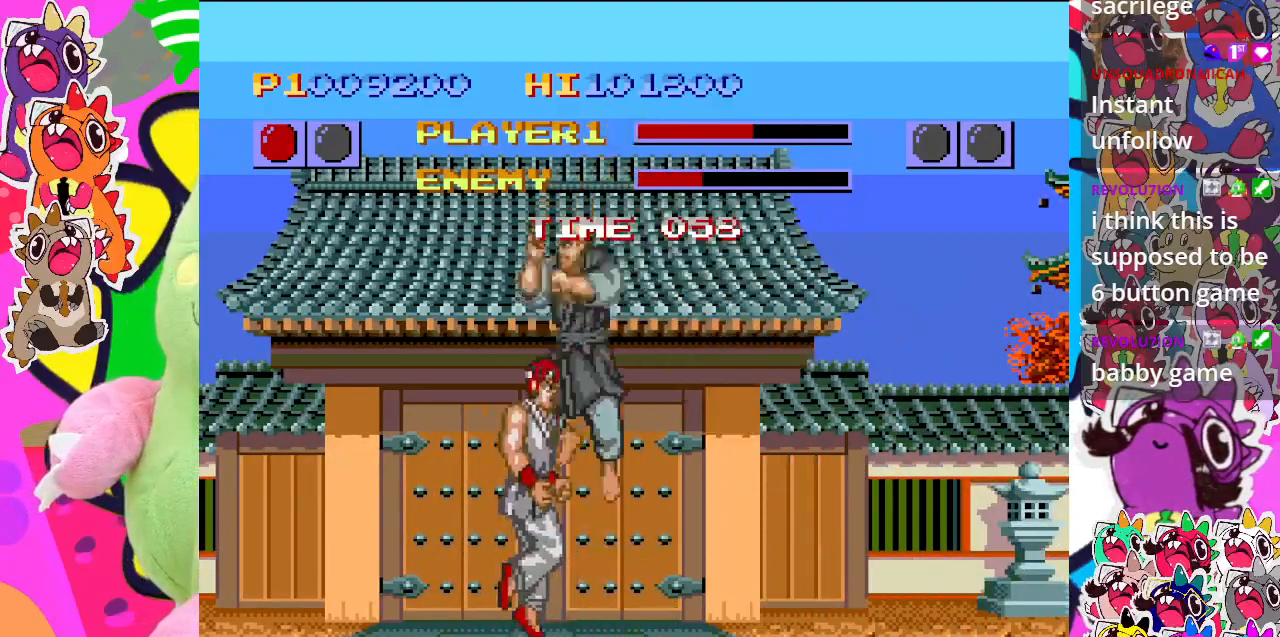
{"buttons": ["TRIANGLE", "DPAD_LEFT"], "left_stick": "center", "events": [[117, "DPAD_UP", "down"], [417, "DPAD_UP", "up"]]}
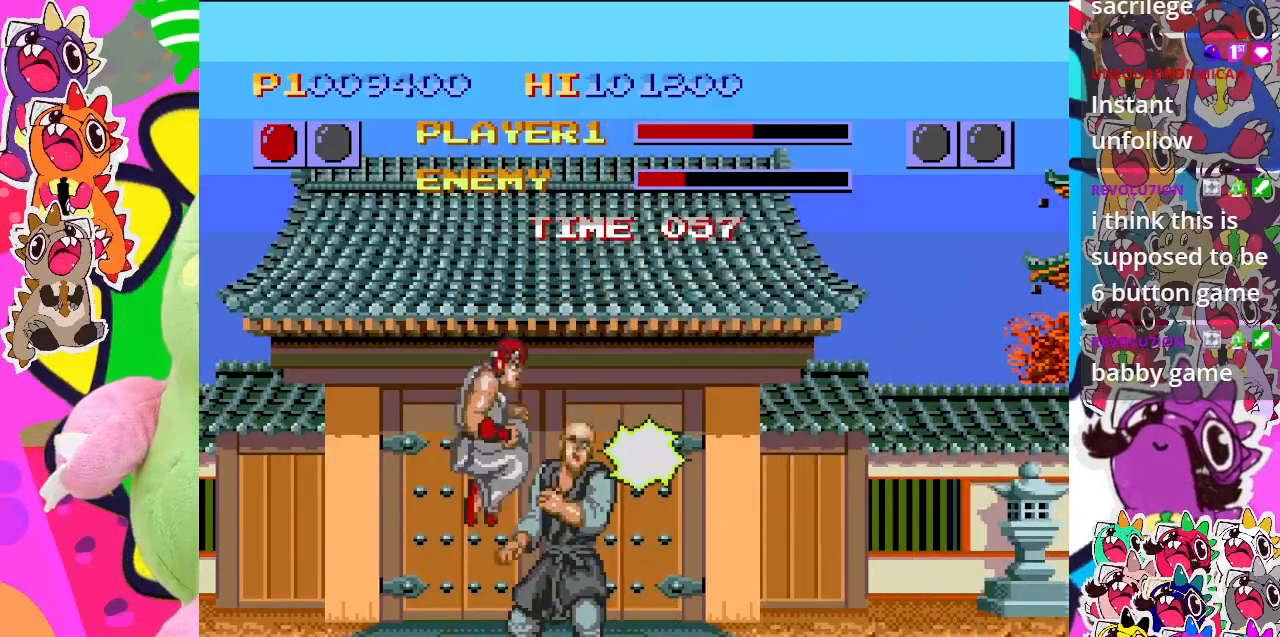
{"buttons": ["TRIANGLE", "DPAD_LEFT"], "left_stick": "center", "events": []}
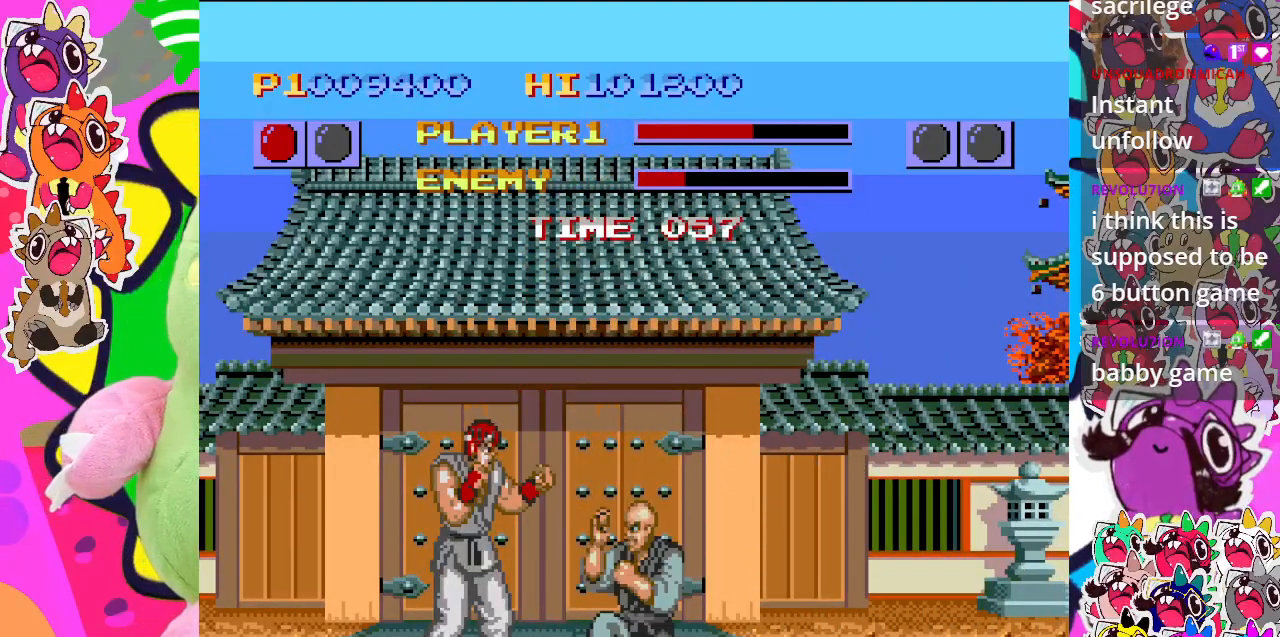
{"buttons": ["DPAD_RIGHT"], "left_stick": "center", "events": [[233, "DPAD_DOWN", "down"], [233, "DPAD_LEFT", "up"], [350, "DPAD_RIGHT", "down"], [383, "DPAD_DOWN", "up"], [433, "TRIANGLE", "up"]]}